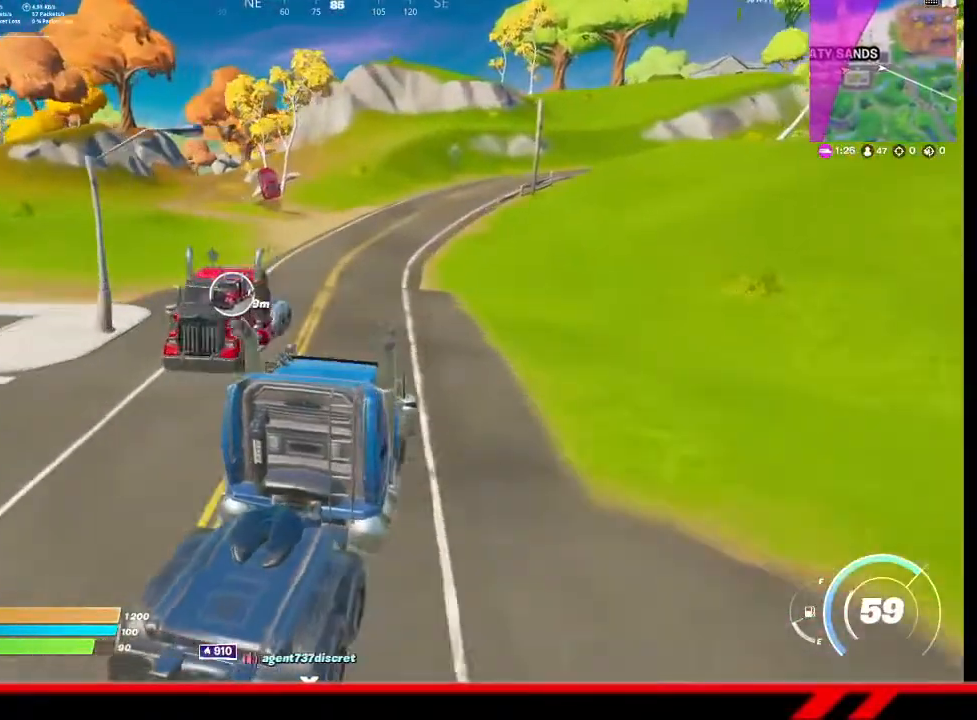
Gameplay with a controller (PlayStation layout); each line is a JSON object with the inputs held at the frame after it. "events" lists button and stick changes between this image and that frame as [ms after this image, input, new state], when the widget could be followed in between.
{"buttons": [], "left_stick": "up", "right_stick": "center", "events": []}
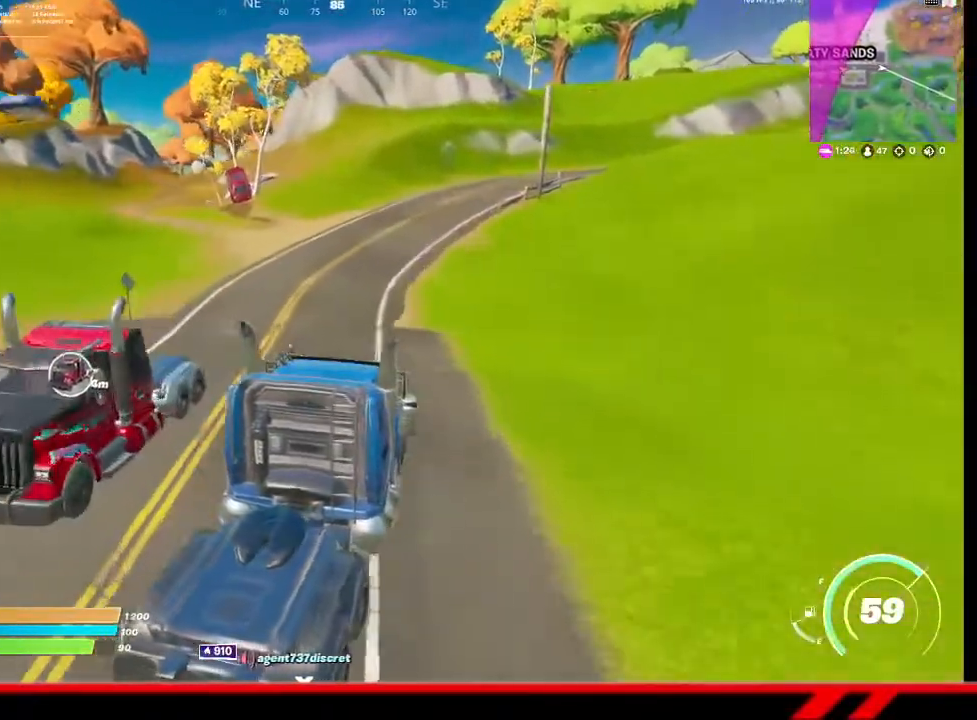
{"buttons": [], "left_stick": "up", "right_stick": "center", "events": []}
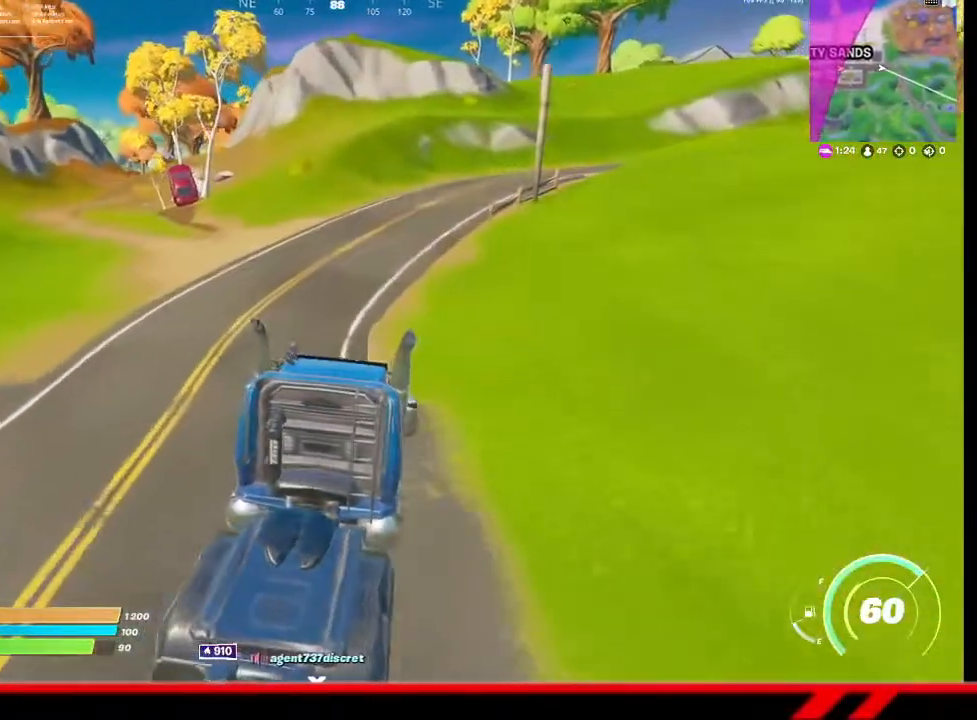
{"buttons": [], "left_stick": "up-right", "right_stick": "center", "events": [[367, "left_stick", "up-right"]]}
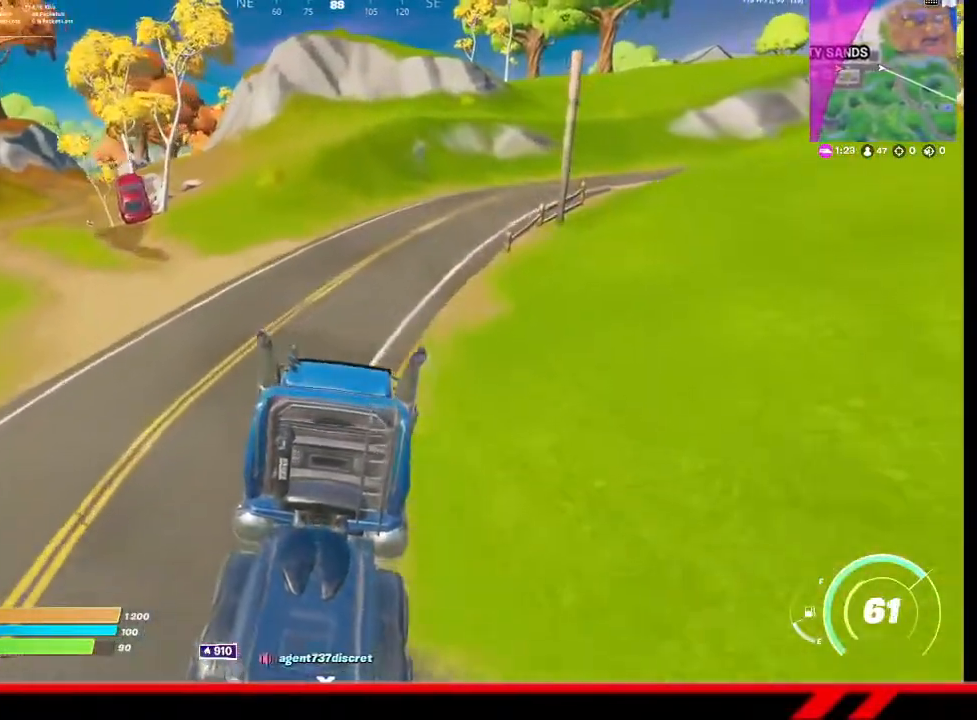
{"buttons": [], "left_stick": "up-right", "right_stick": "center", "events": []}
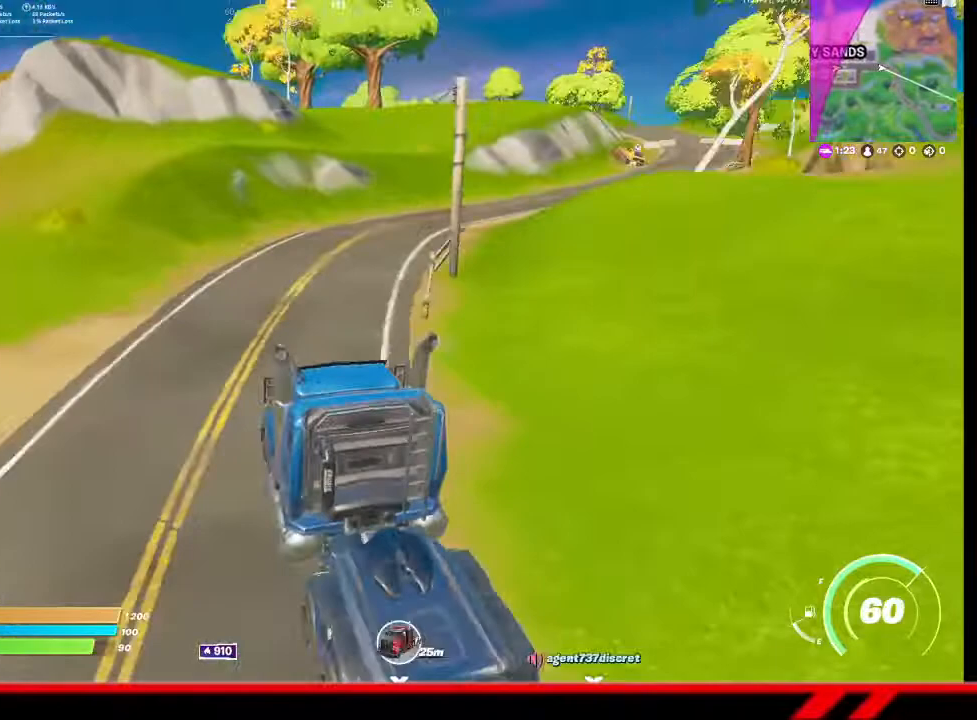
{"buttons": [], "left_stick": "up", "right_stick": "center", "events": [[400, "left_stick", "up"]]}
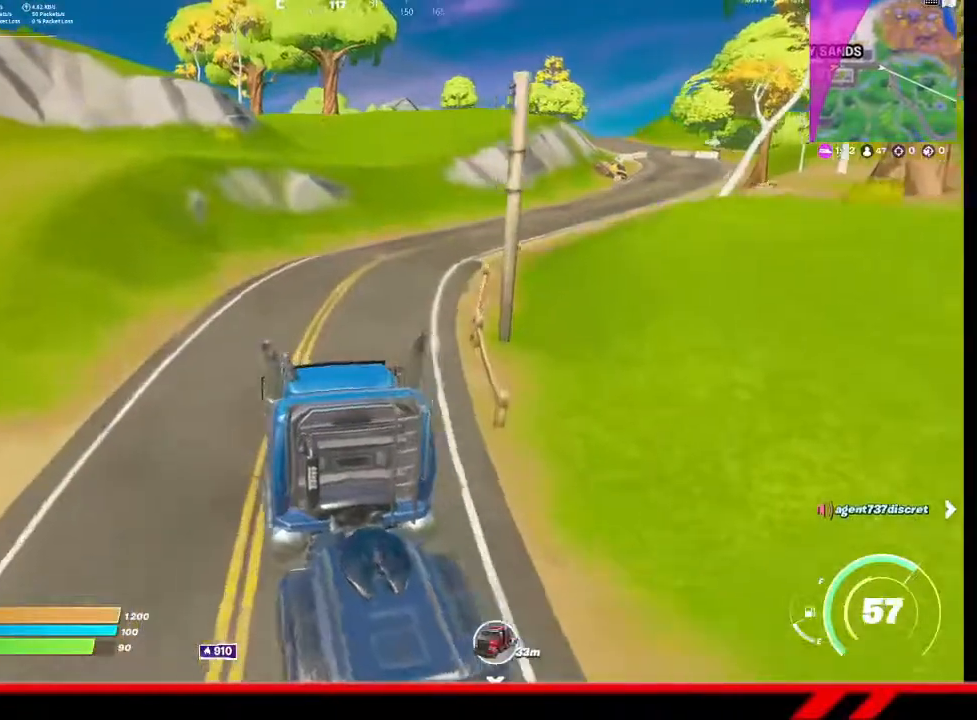
{"buttons": [], "left_stick": "up-right", "right_stick": "center", "events": [[100, "left_stick", "up-right"]]}
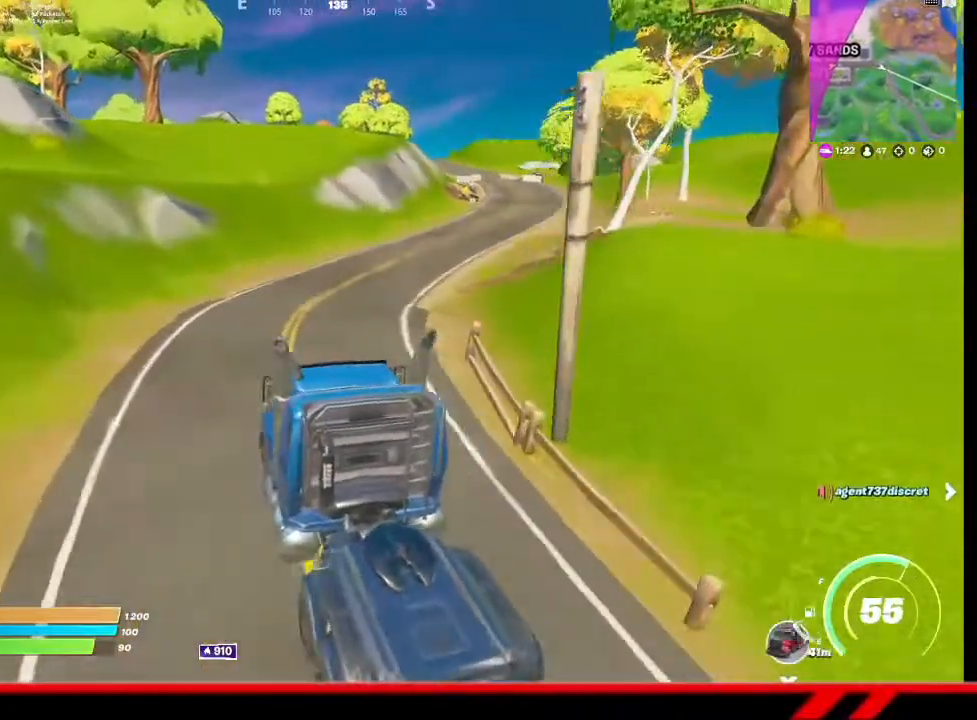
{"buttons": [], "left_stick": "up-right", "right_stick": "center", "events": [[167, "left_stick", "up"], [367, "left_stick", "up-right"]]}
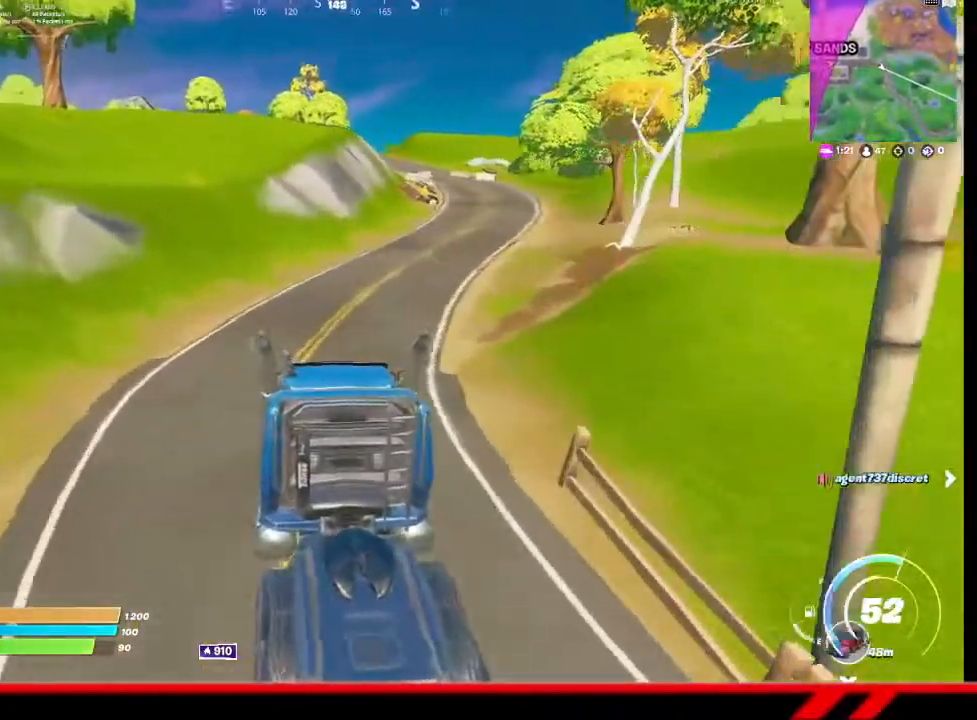
{"buttons": [], "left_stick": "up-right", "right_stick": "center", "events": []}
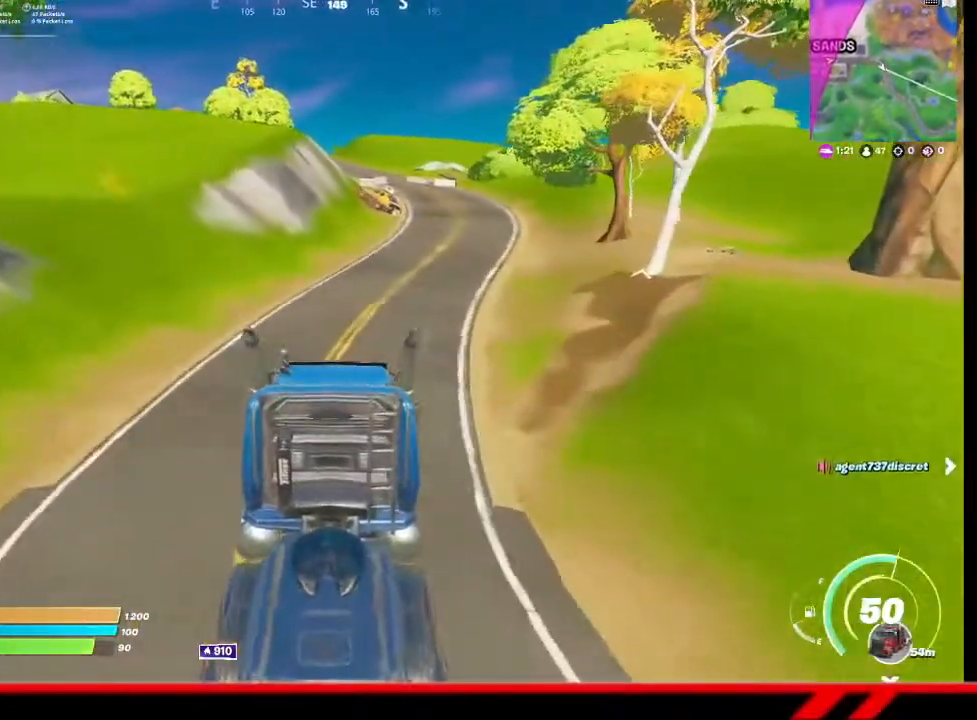
{"buttons": [], "left_stick": "up-right", "right_stick": "center", "events": []}
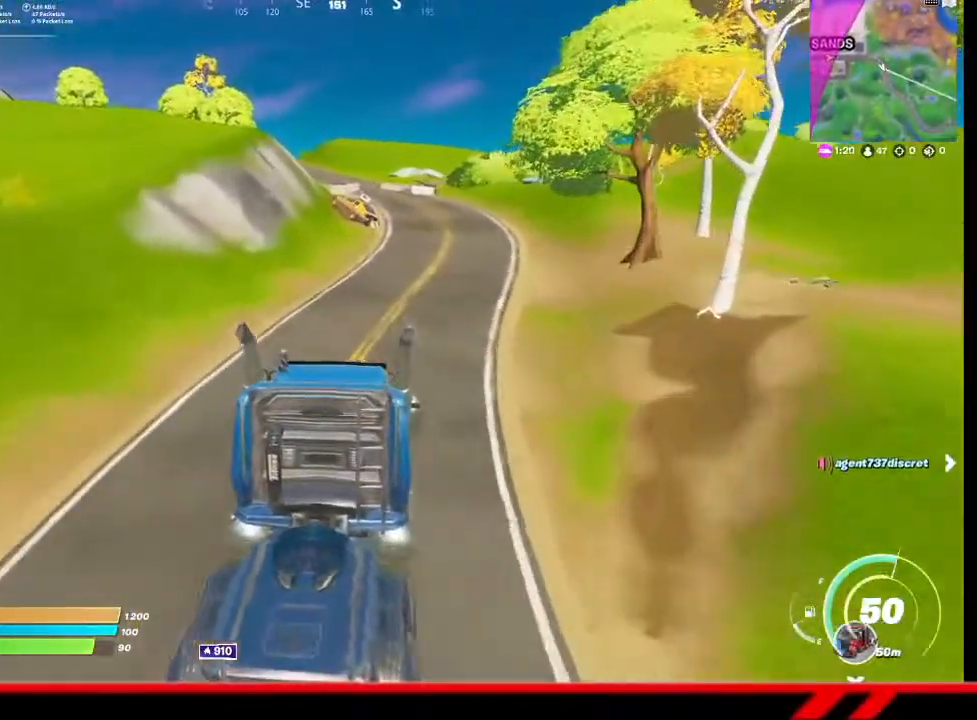
{"buttons": [], "left_stick": "up-right", "right_stick": "center", "events": []}
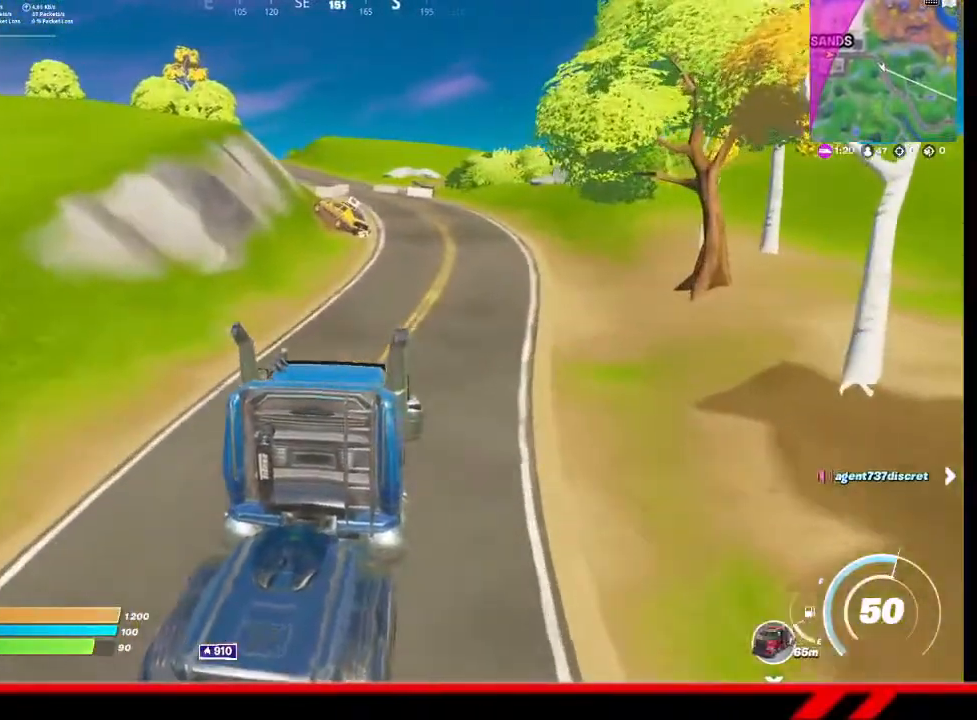
{"buttons": [], "left_stick": "up", "right_stick": "center", "events": [[467, "left_stick", "up"]]}
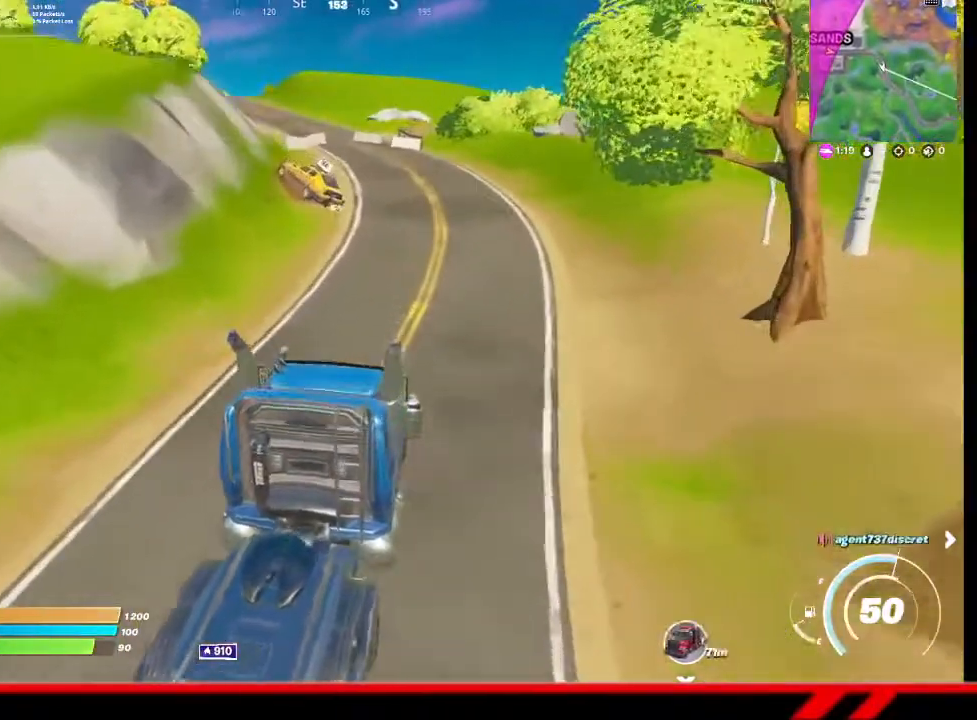
{"buttons": [], "left_stick": "up", "right_stick": "center", "events": [[33, "left_stick", "up-left"], [300, "left_stick", "up"]]}
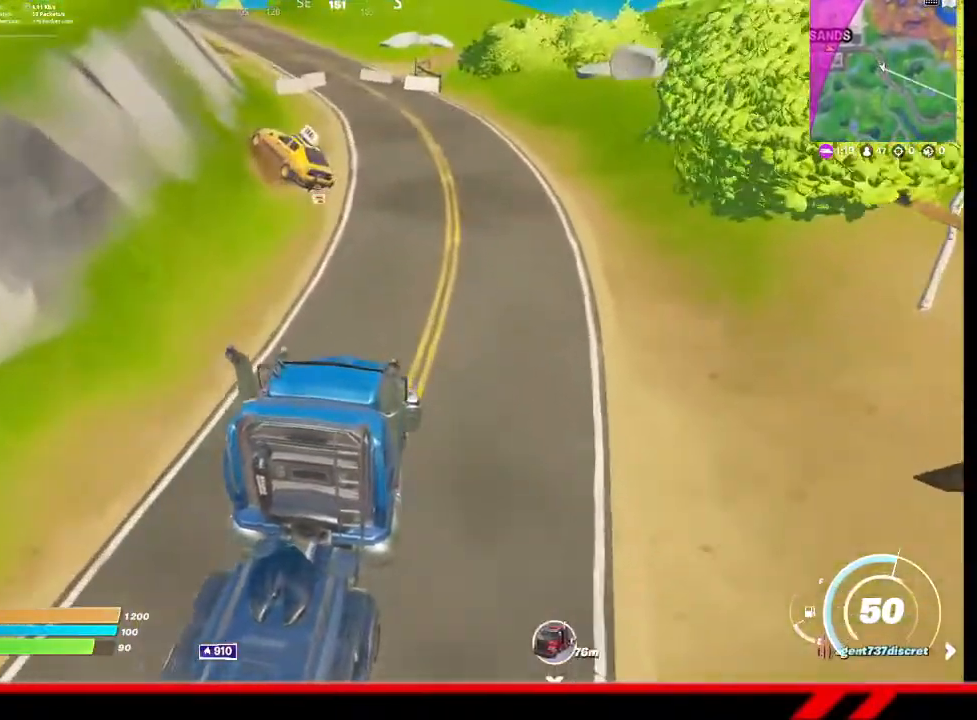
{"buttons": ["SQUARE"], "left_stick": "down", "right_stick": "center", "events": [[200, "left_stick", "down"], [400, "SQUARE", "down"]]}
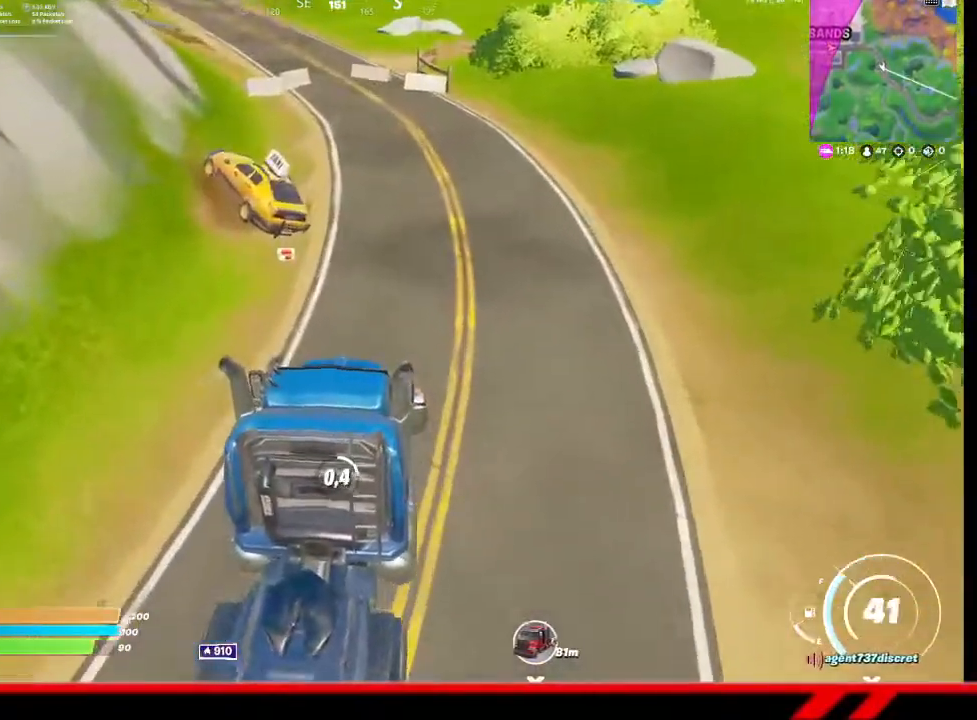
{"buttons": [], "left_stick": "up", "right_stick": "center", "events": [[233, "left_stick", "center"], [433, "left_stick", "up"], [467, "SQUARE", "up"]]}
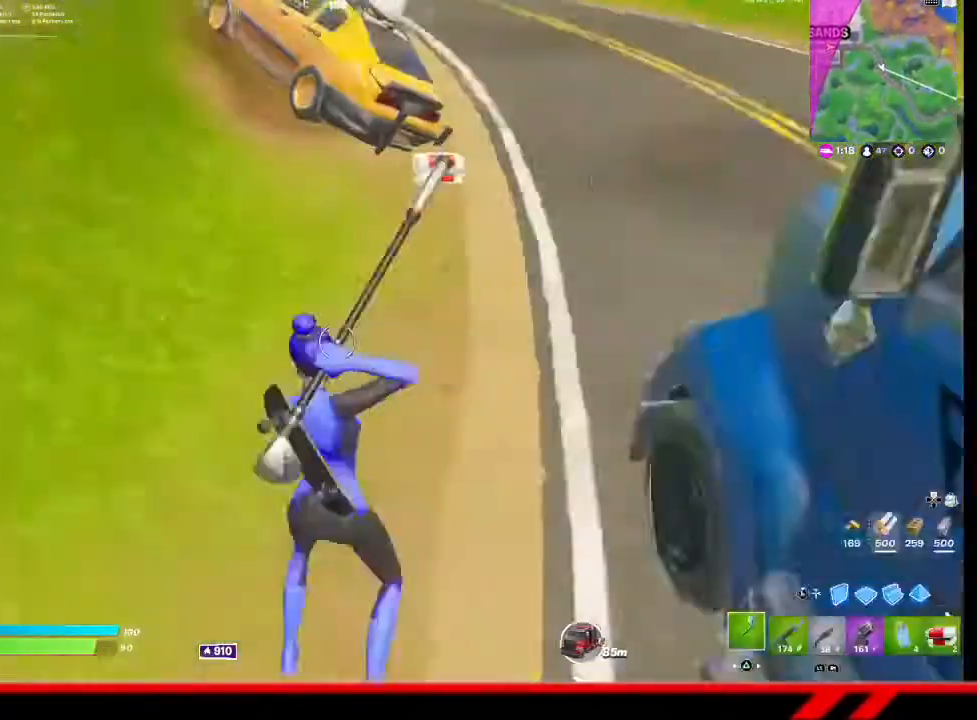
{"buttons": [], "left_stick": "up", "right_stick": "center", "events": []}
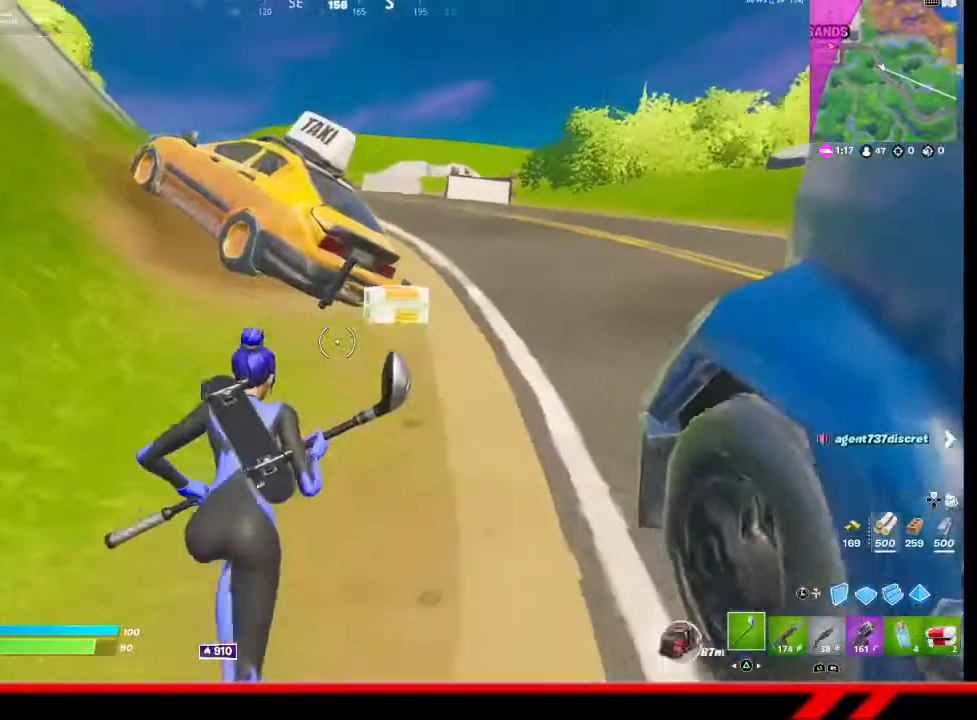
{"buttons": [], "left_stick": "down-left", "right_stick": "center", "events": [[367, "CIRCLE", "down"], [400, "left_stick", "down-left"], [433, "CIRCLE", "up"]]}
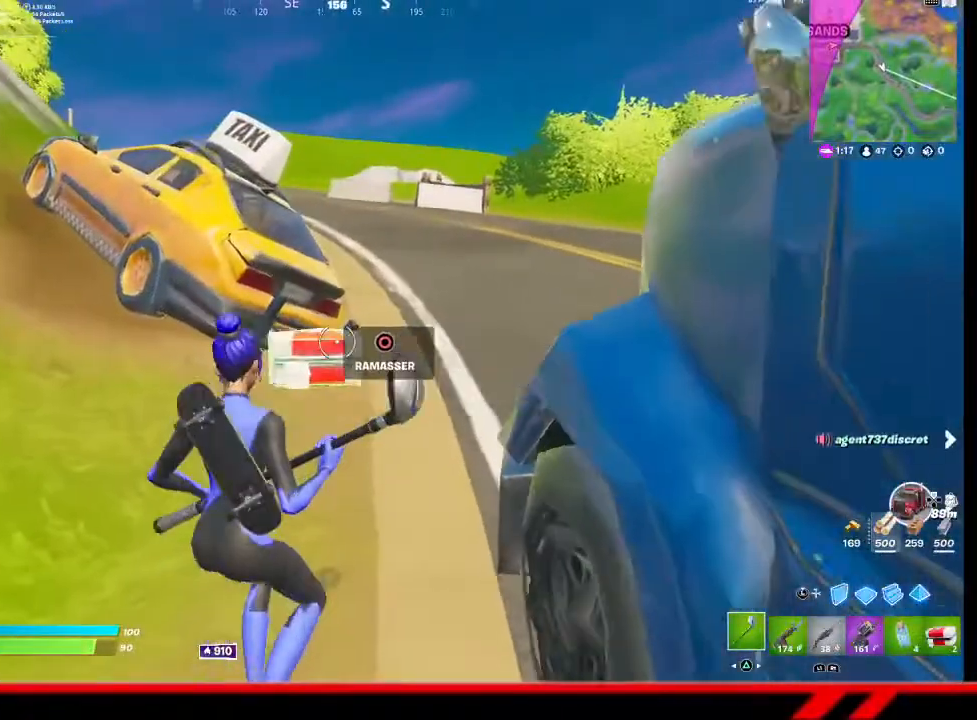
{"buttons": [], "left_stick": "up-right", "right_stick": "left", "events": [[67, "right_stick", "right"], [133, "left_stick", "down-right"], [233, "left_stick", "up-right"], [233, "right_stick", "center"], [267, "CIRCLE", "down"], [367, "CIRCLE", "up"], [500, "right_stick", "left"]]}
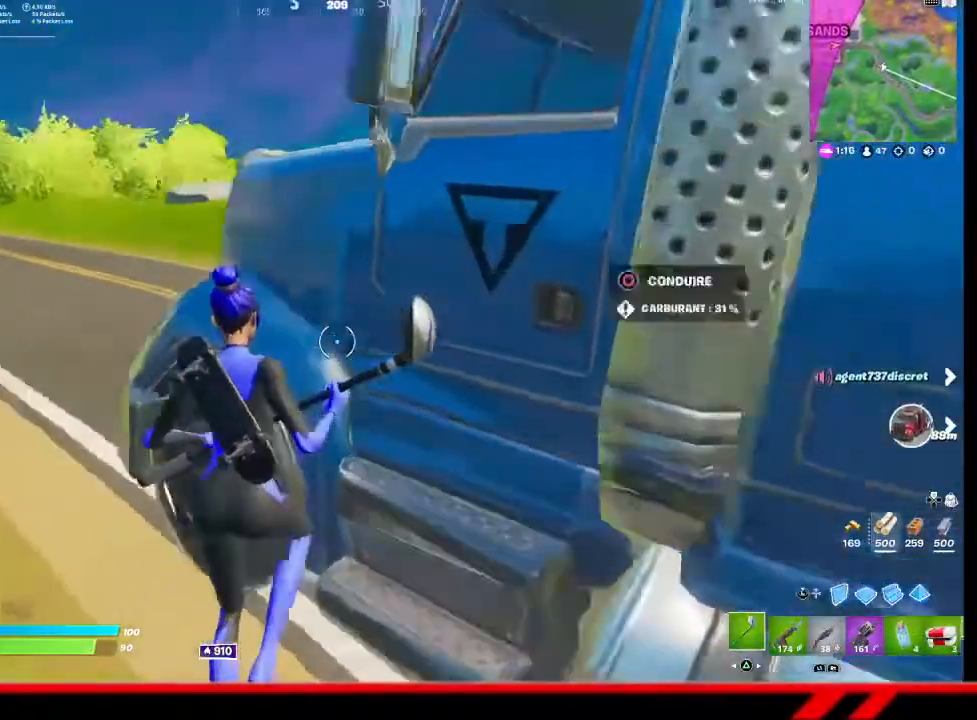
{"buttons": [], "left_stick": "up-right", "right_stick": "center", "events": [[100, "right_stick", "center"], [267, "CIRCLE", "down"], [267, "left_stick", "right"], [333, "CIRCLE", "up"], [400, "left_stick", "center"], [500, "left_stick", "up-right"]]}
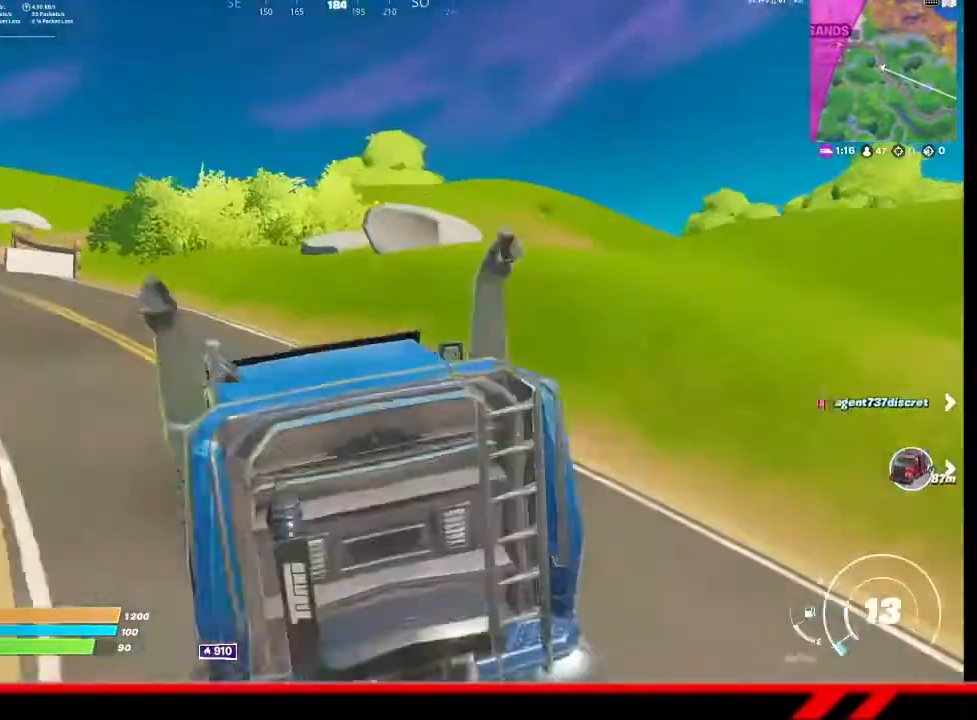
{"buttons": [], "left_stick": "up-left", "right_stick": "left", "events": [[400, "right_stick", "left"], [467, "left_stick", "up-left"]]}
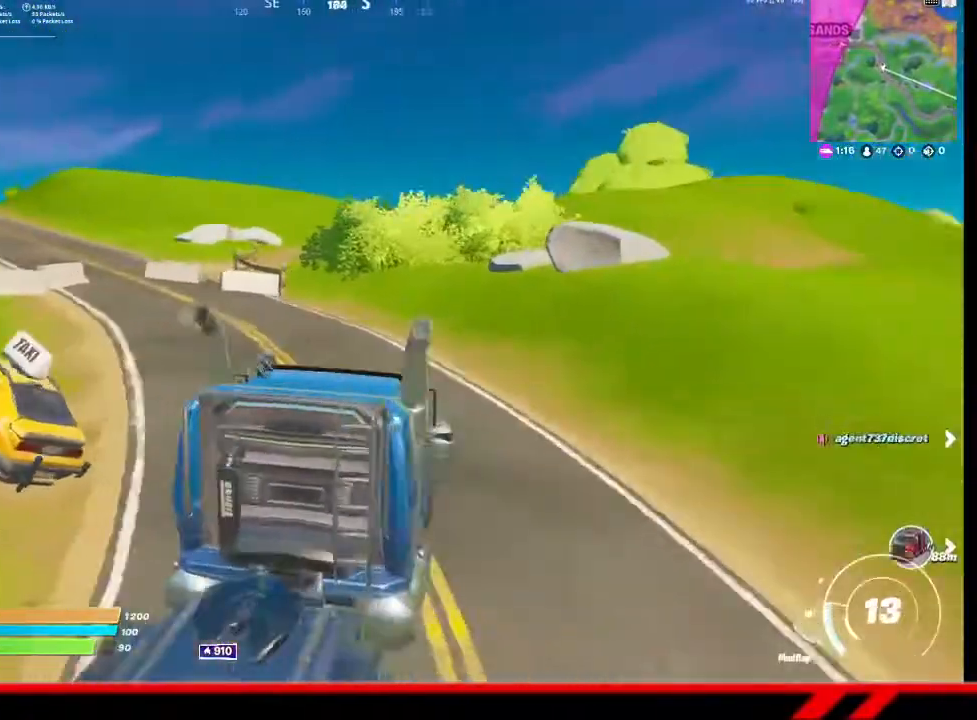
{"buttons": [], "left_stick": "up-left", "right_stick": "center", "events": [[67, "right_stick", "center"], [267, "right_stick", "left"], [400, "right_stick", "center"]]}
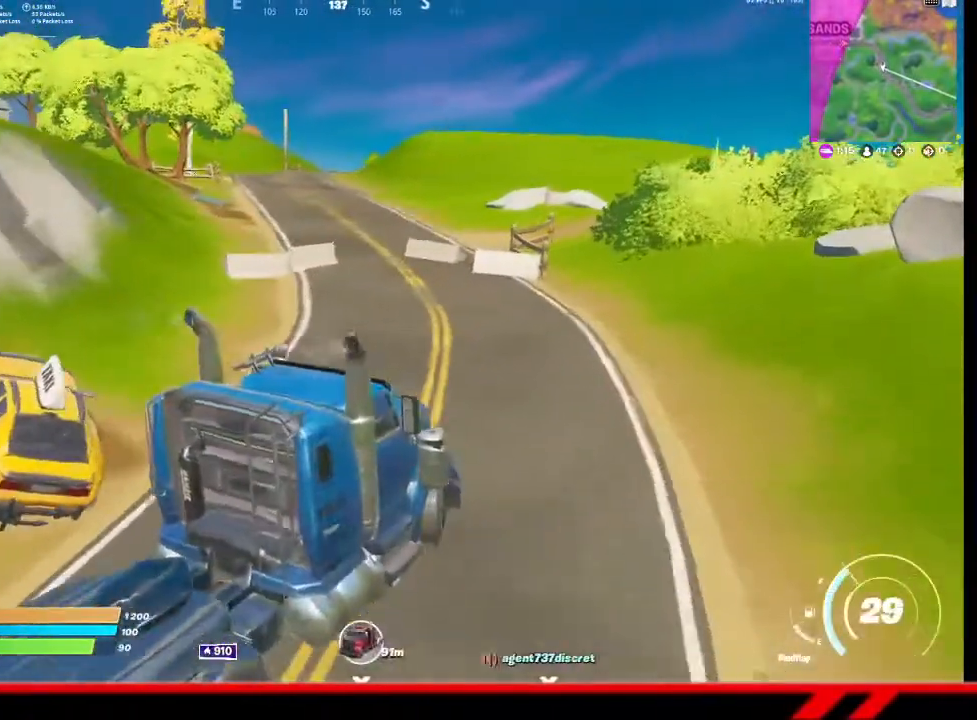
{"buttons": [], "left_stick": "up", "right_stick": "center", "events": [[267, "left_stick", "up"]]}
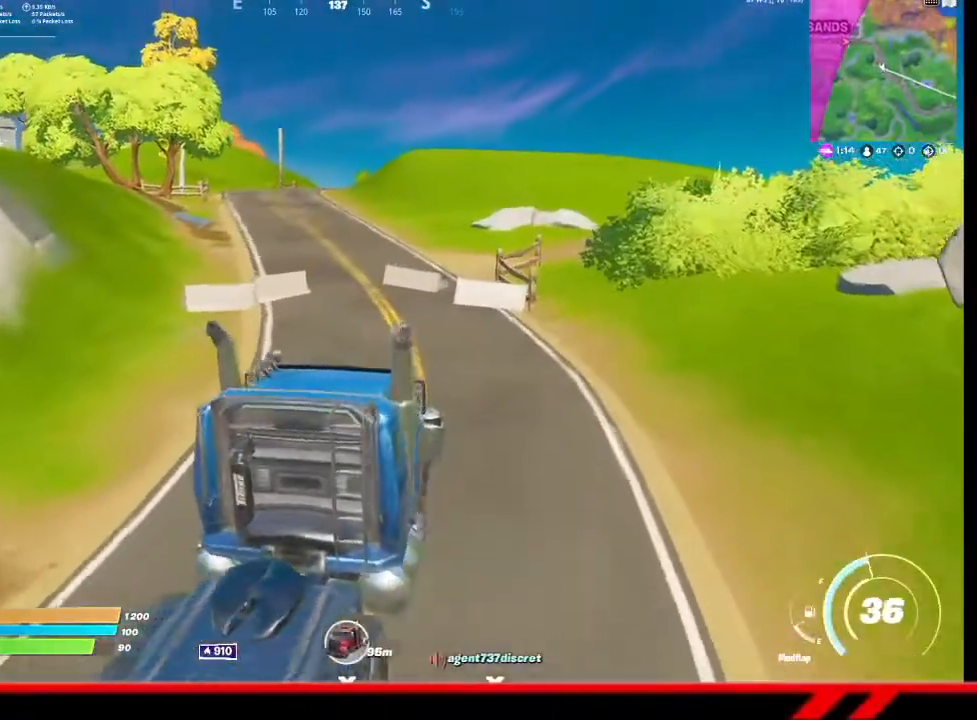
{"buttons": [], "left_stick": "up", "right_stick": "center", "events": []}
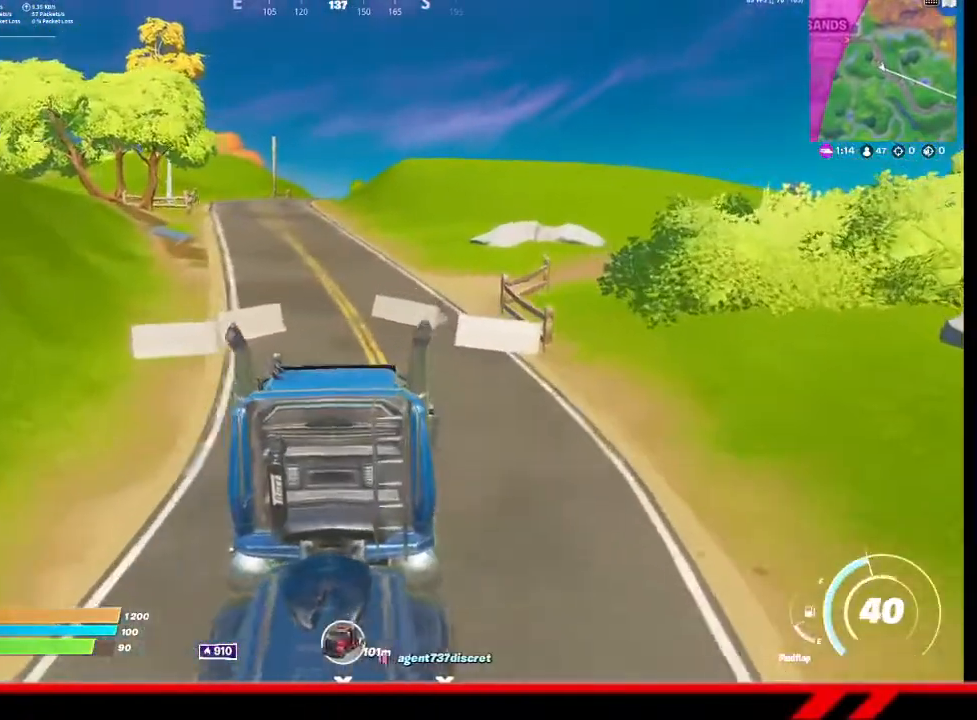
{"buttons": [], "left_stick": "up-right", "right_stick": "center", "events": [[33, "left_stick", "up-left"], [267, "left_stick", "up"], [500, "left_stick", "up-right"]]}
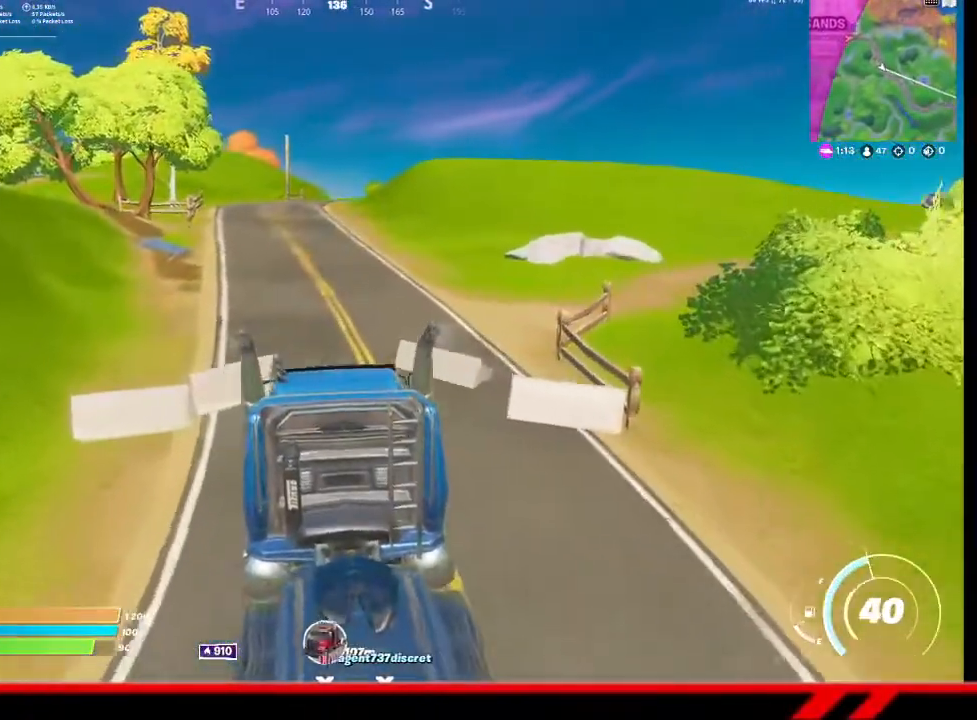
{"buttons": [], "left_stick": "up", "right_stick": "center", "events": [[467, "left_stick", "up"]]}
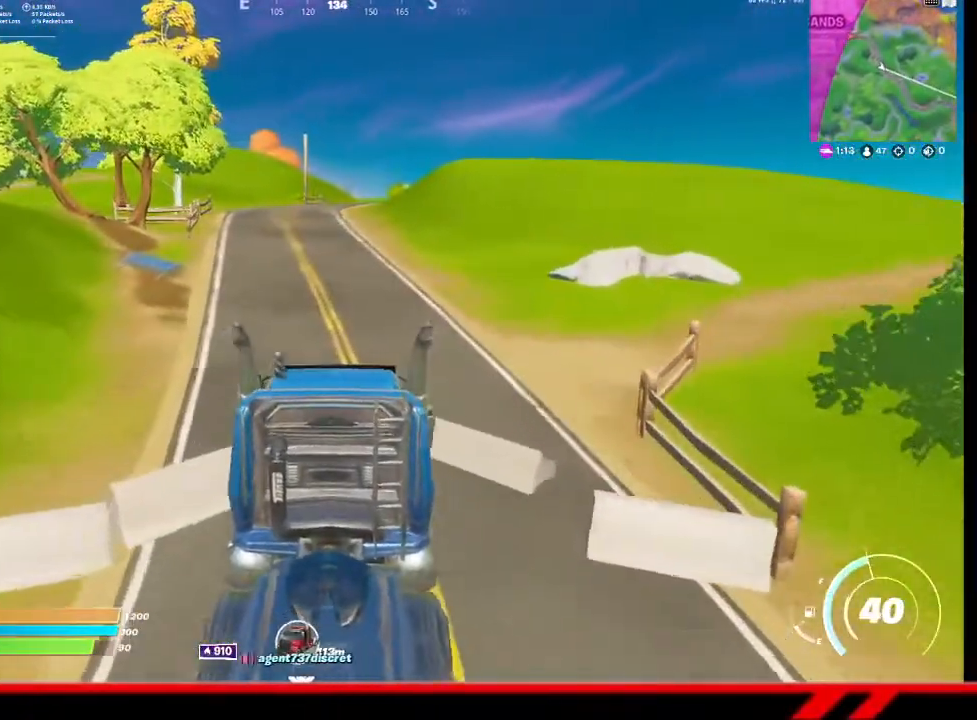
{"buttons": [], "left_stick": "up", "right_stick": "center", "events": [[100, "left_stick", "up-left"], [200, "right_stick", "left"], [300, "right_stick", "center"], [500, "left_stick", "up"]]}
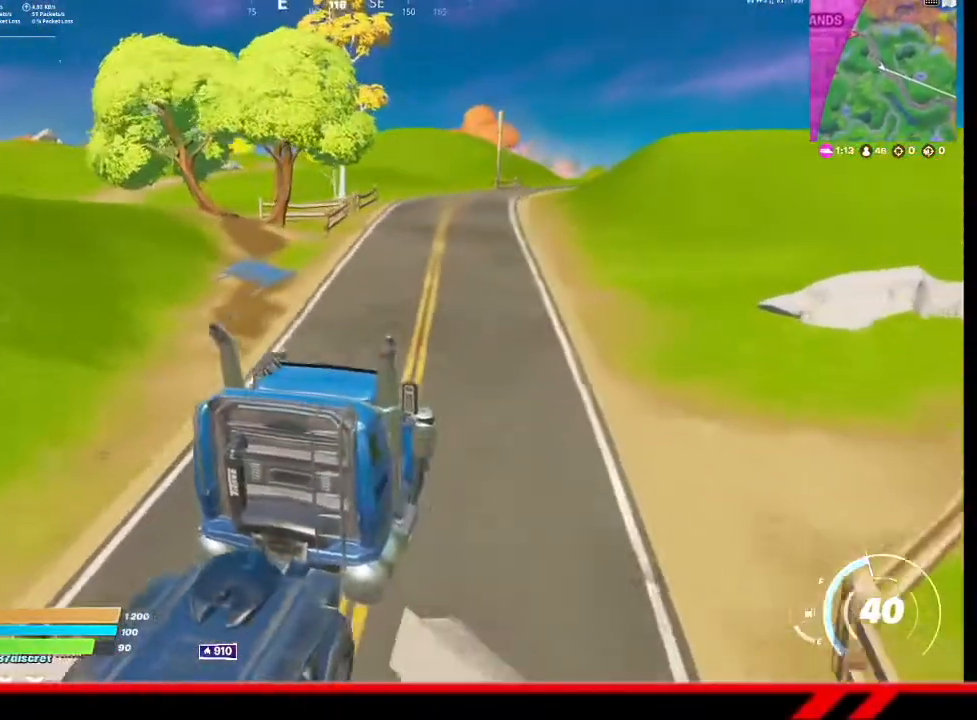
{"buttons": [], "left_stick": "up-right", "right_stick": "center", "events": [[67, "left_stick", "up-right"]]}
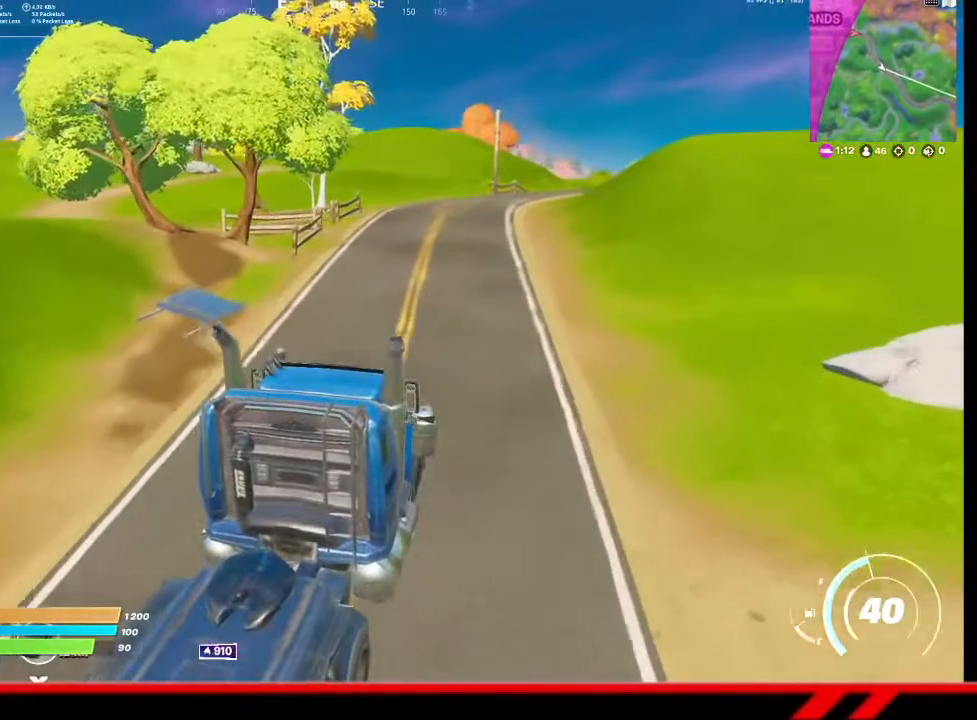
{"buttons": [], "left_stick": "up-right", "right_stick": "center", "events": []}
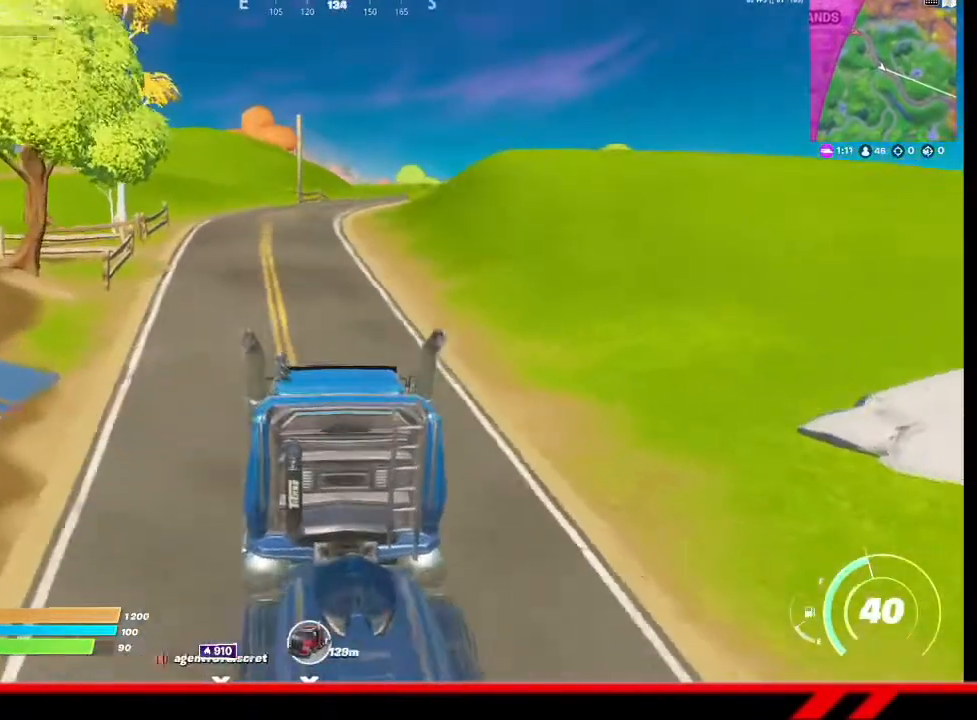
{"buttons": [], "left_stick": "up-right", "right_stick": "center", "events": []}
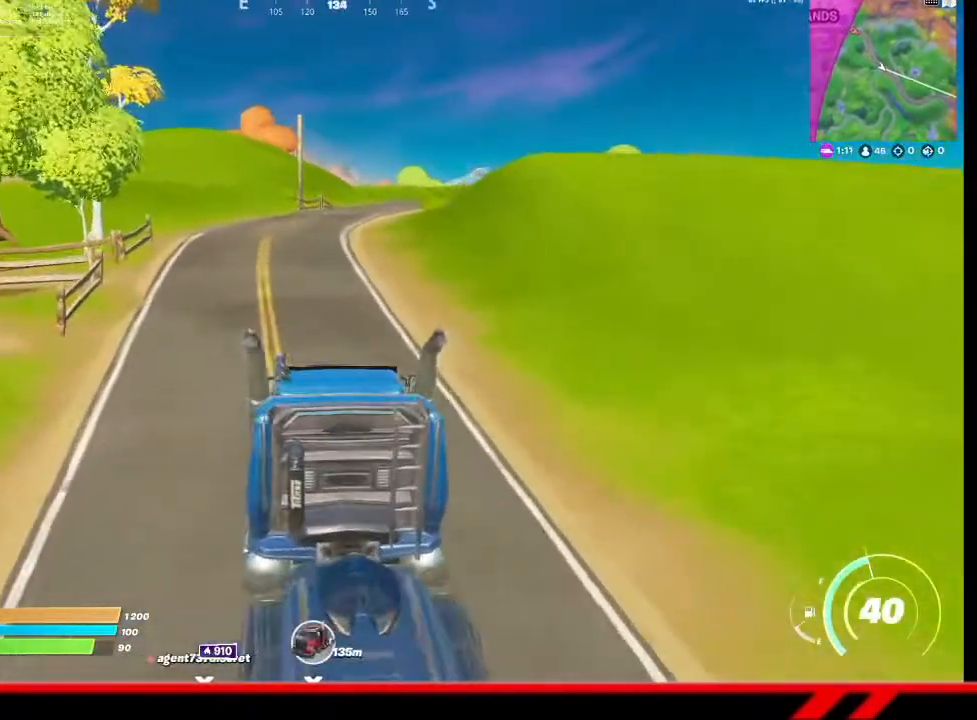
{"buttons": [], "left_stick": "up", "right_stick": "center", "events": [[33, "left_stick", "up"], [433, "TOUCHPAD", "down"], [500, "TOUCHPAD", "up"]]}